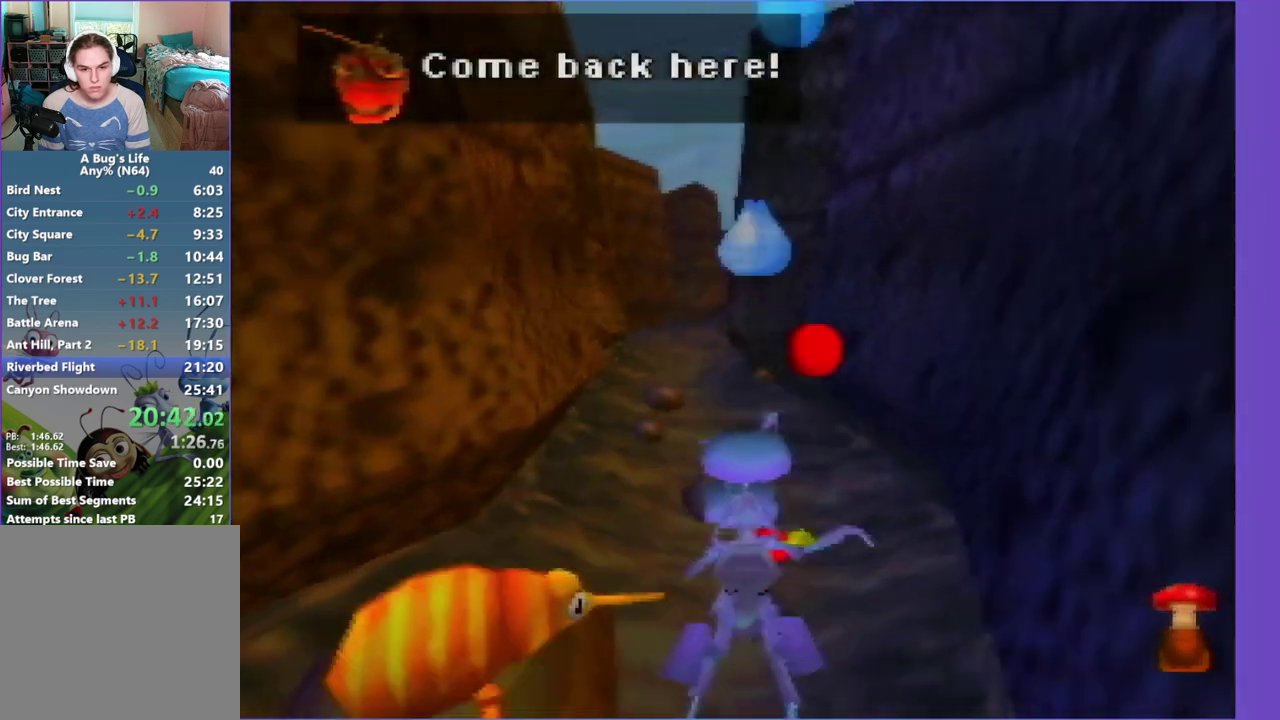
Gameplay with a controller (Nintendo layout); each line is a JSON object with the inputs held at the frame after it. "events" lists button and stick changes between this image and that frame as [ms after this image, input, new state], when the widget could be followed in between. Not read: L3 R3.
{"buttons": ["A", "Z"], "left_stick": "up", "events": [[17, "A", "down"], [67, "Z", "down"], [200, "A", "up"], [317, "Z", "up"], [367, "A", "down"], [417, "Z", "down"]]}
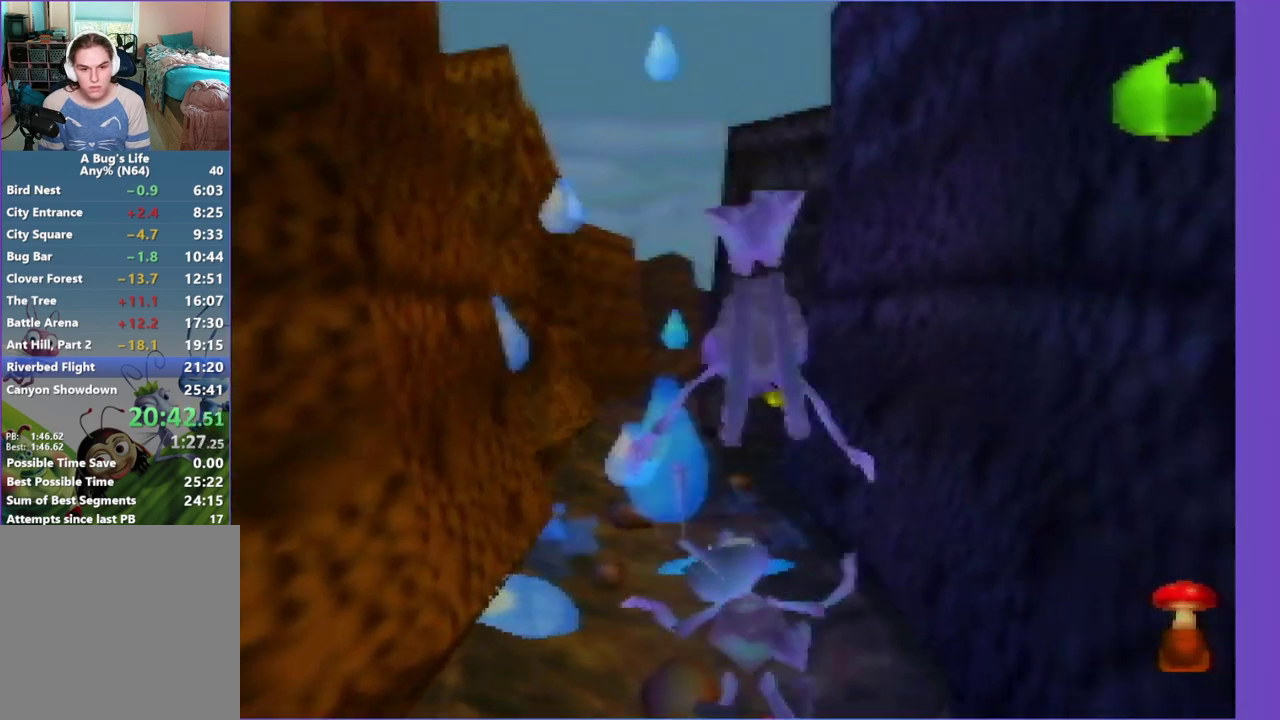
{"buttons": [], "left_stick": "up", "events": [[17, "A", "up"], [17, "Z", "up"], [167, "A", "down"], [267, "A", "up"], [267, "L1", "down"], [367, "A", "down"], [367, "L1", "up"], [483, "A", "up"]]}
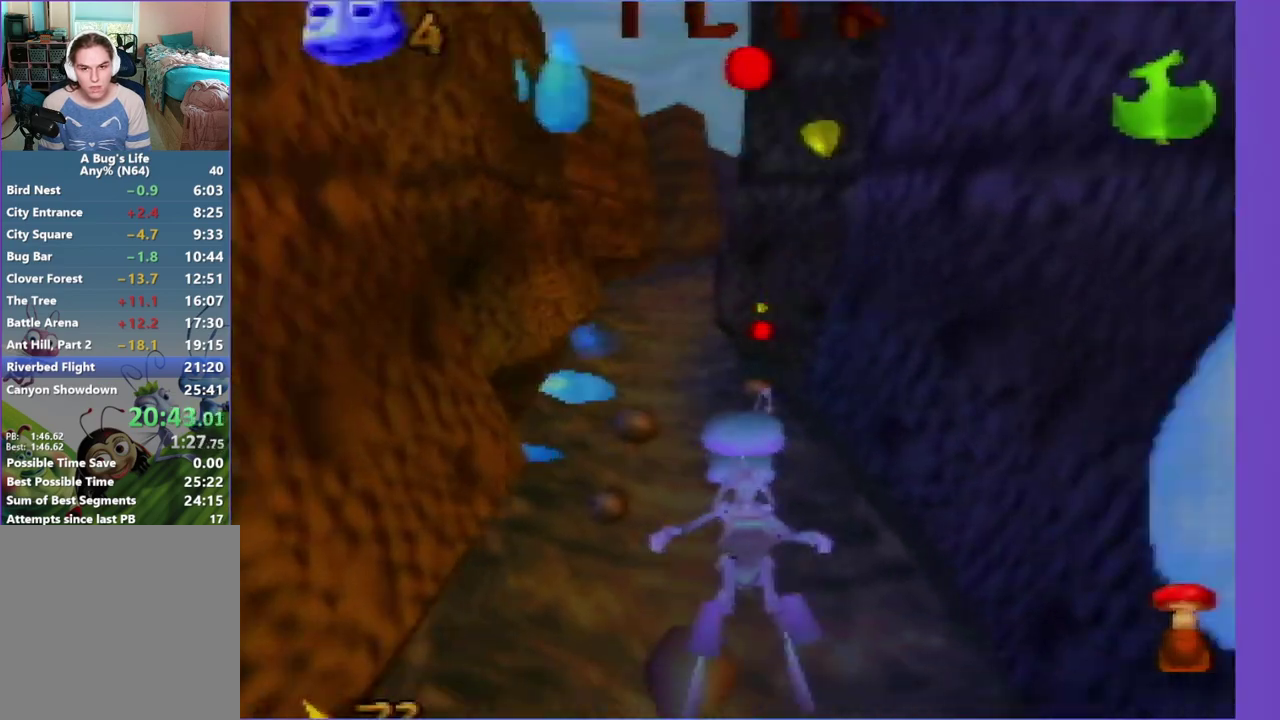
{"buttons": ["A"], "left_stick": "up", "events": [[67, "A", "down"], [117, "Z", "down"], [233, "A", "up"], [283, "Z", "up"], [433, "A", "down"]]}
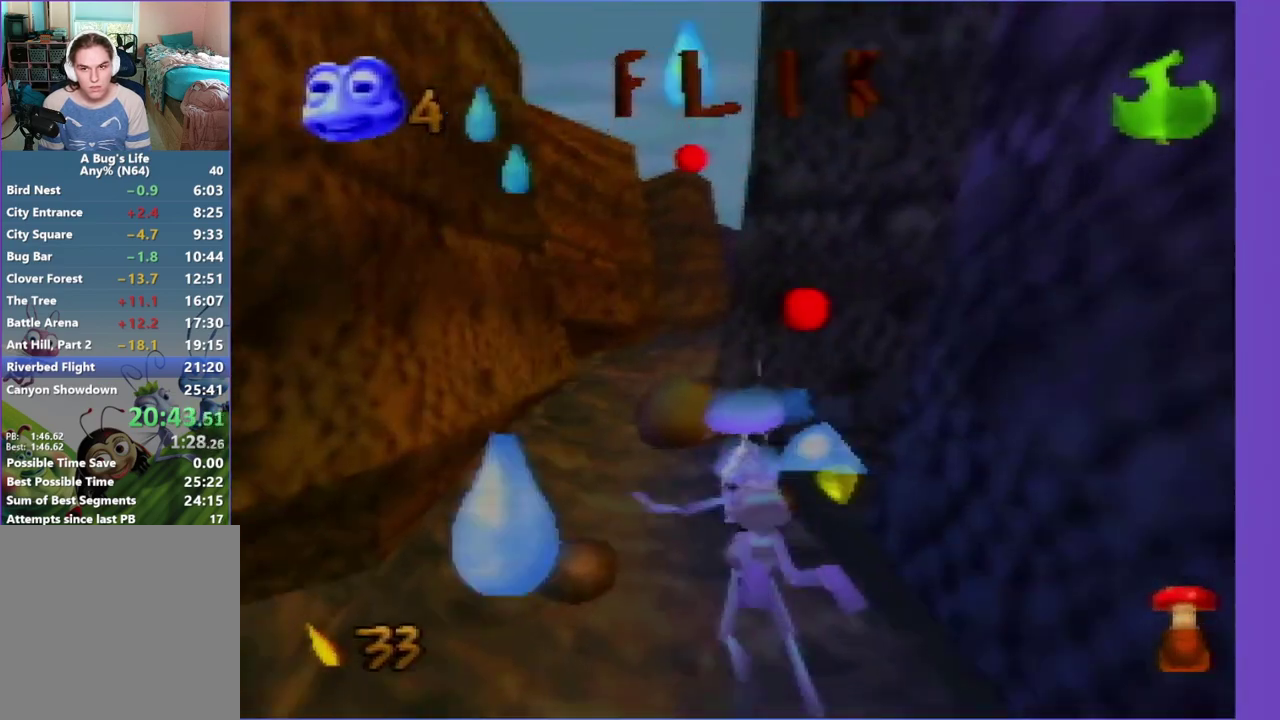
{"buttons": [], "left_stick": "up", "events": [[17, "A", "up"], [117, "A", "down"], [233, "A", "up"], [367, "A", "down"], [483, "A", "up"]]}
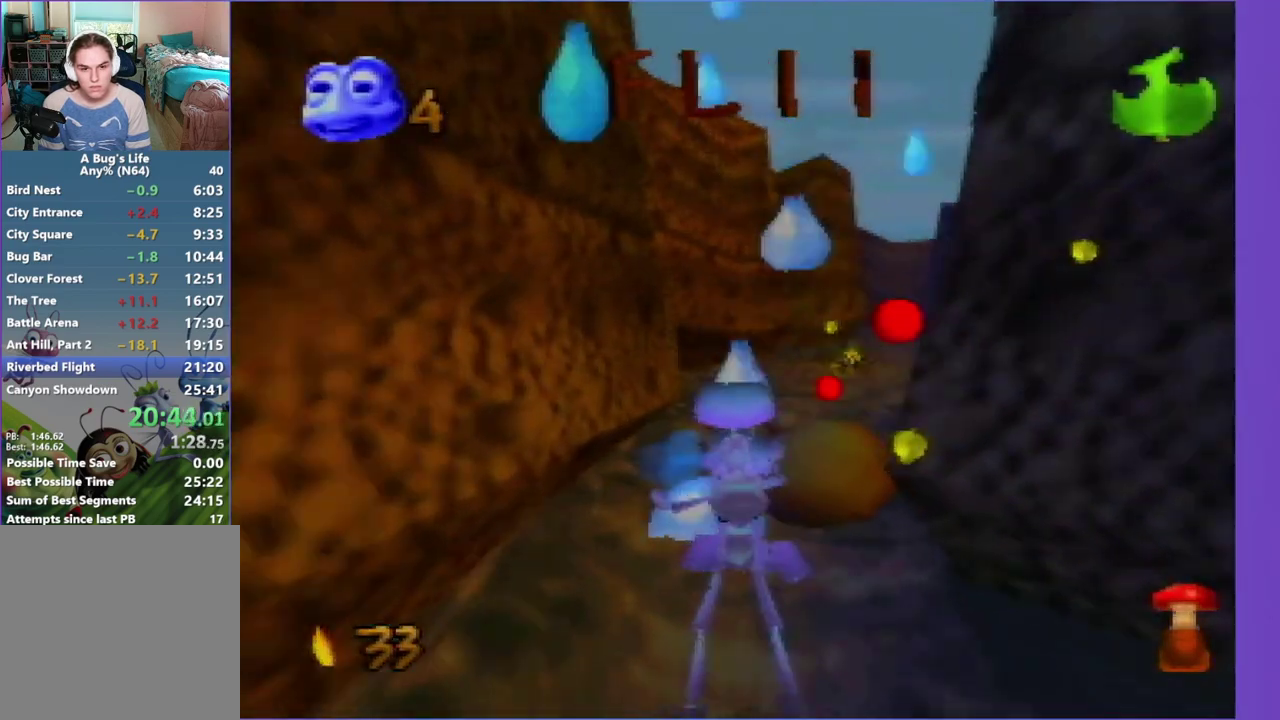
{"buttons": ["A", "Z"], "left_stick": "up", "events": [[67, "A", "down"], [117, "left_stick", "up-right"], [167, "A", "up"], [317, "A", "down"], [317, "Z", "down"], [317, "left_stick", "up"]]}
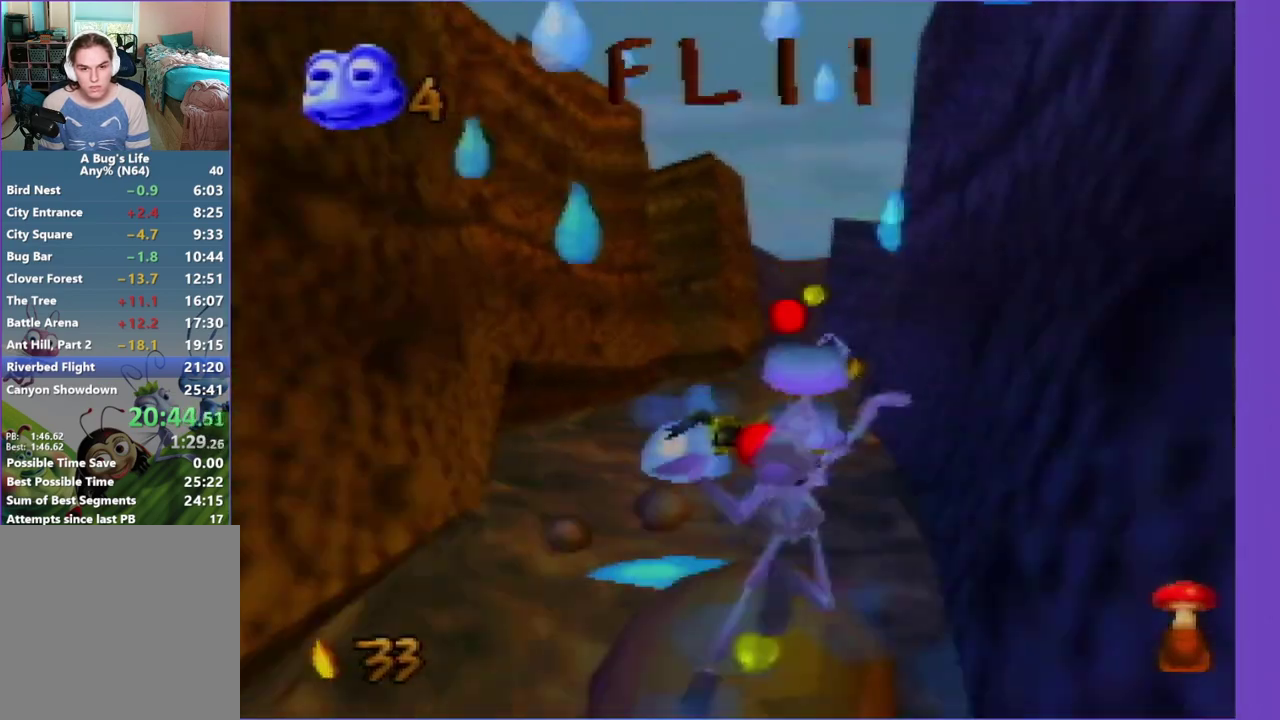
{"buttons": [], "left_stick": "up", "events": [[150, "Z", "up"], [217, "A", "up"], [333, "A", "down"], [483, "A", "up"]]}
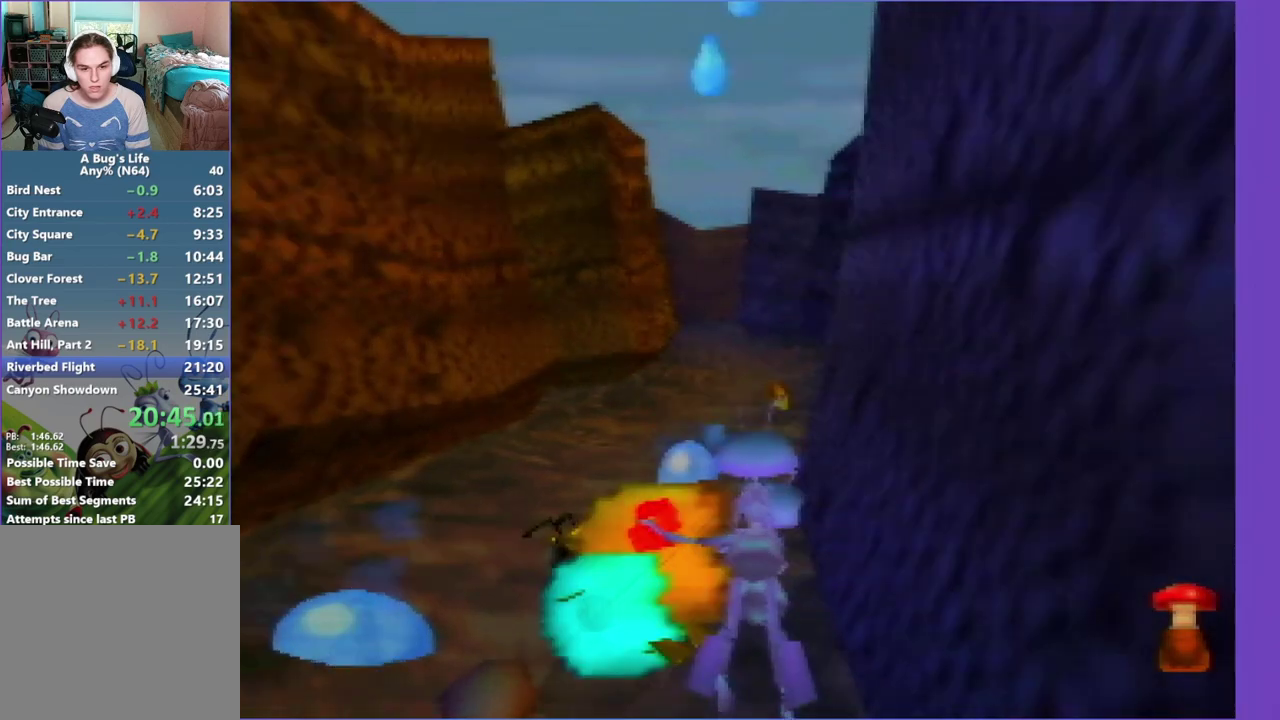
{"buttons": ["A", "Z"], "left_stick": "up", "events": [[50, "A", "down"], [183, "A", "up"], [250, "A", "down"], [300, "Z", "down"]]}
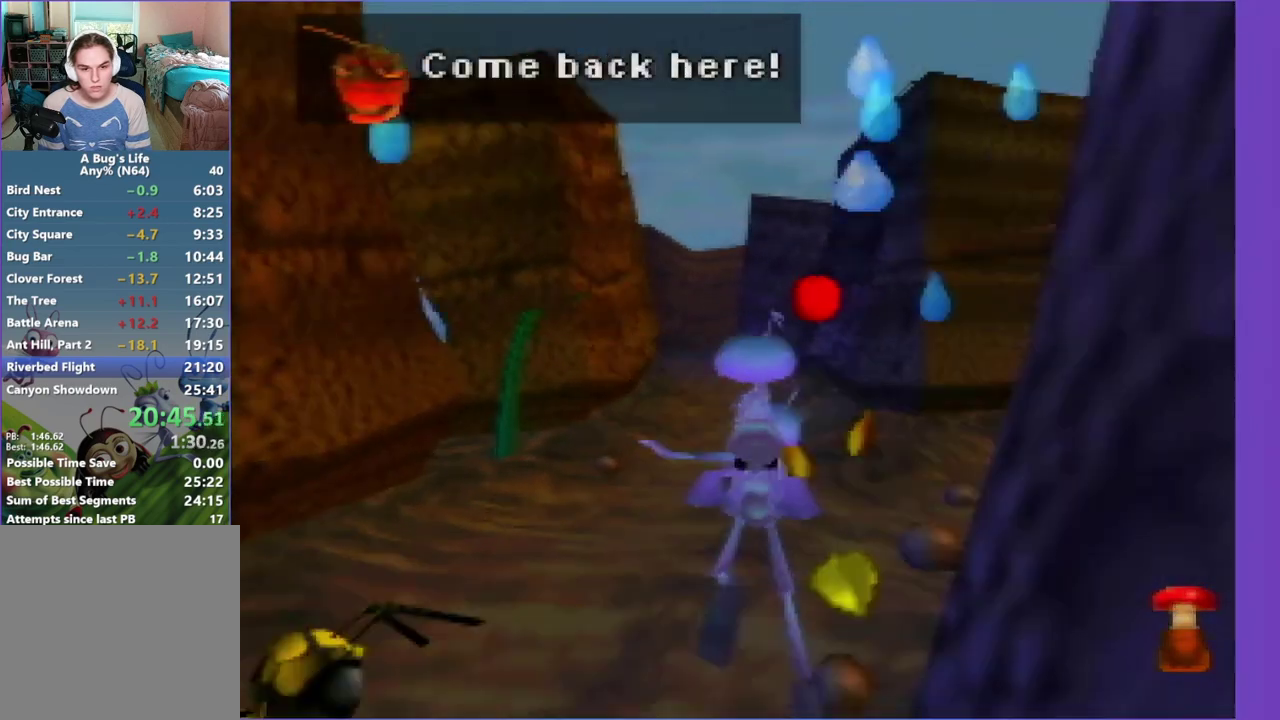
{"buttons": ["A"], "left_stick": "up-right", "events": [[83, "A", "up"], [83, "Z", "up"], [217, "A", "down"], [283, "left_stick", "up-right"], [350, "A", "up"], [483, "A", "down"]]}
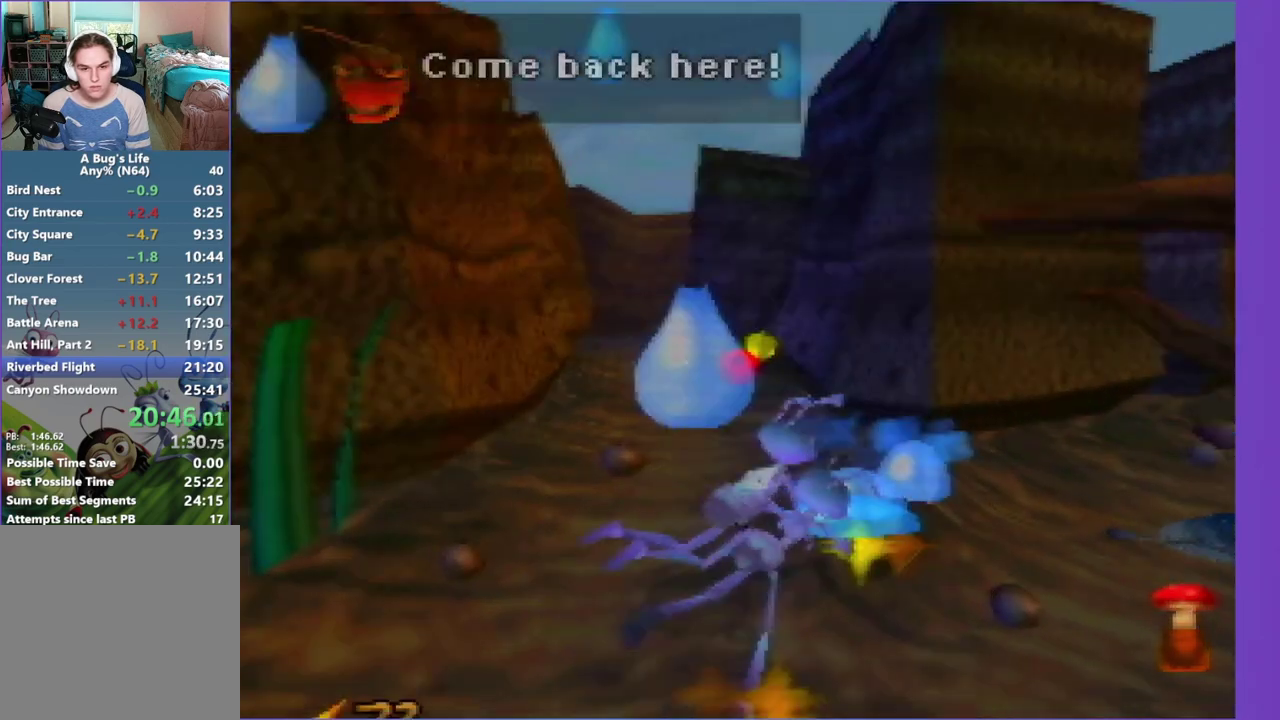
{"buttons": [], "left_stick": "up", "events": [[50, "A", "up"], [183, "A", "down"], [317, "A", "up"], [317, "left_stick", "up"], [383, "A", "down"], [500, "A", "up"]]}
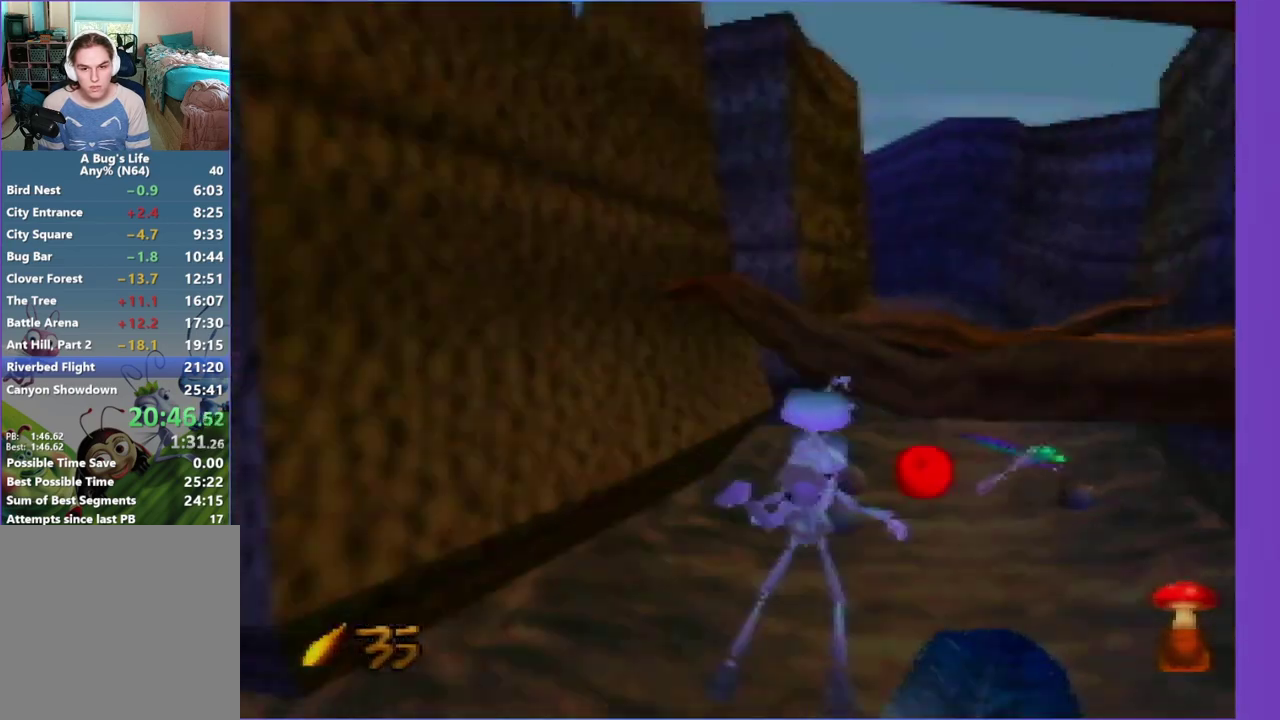
{"buttons": [], "left_stick": "up", "events": [[83, "A", "down"], [217, "A", "up"], [350, "A", "down"], [417, "A", "up"]]}
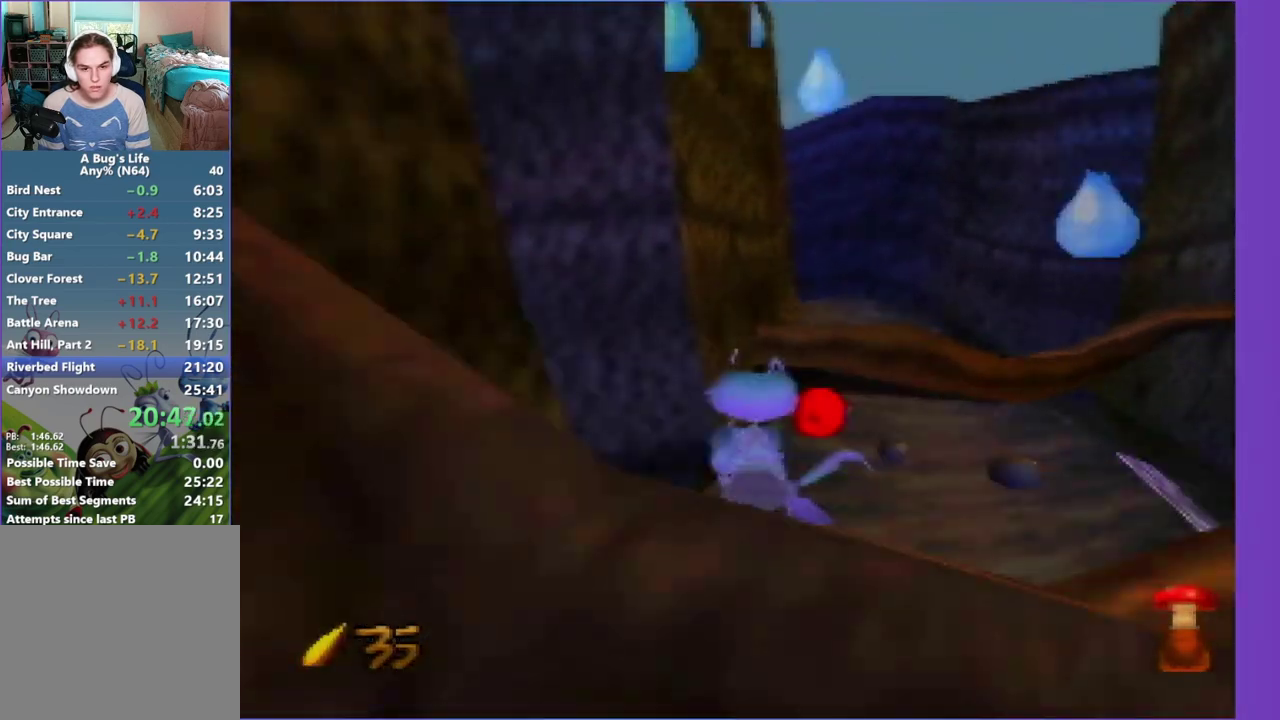
{"buttons": [], "left_stick": "up", "events": [[50, "A", "down"], [183, "A", "up"], [183, "left_stick", "up-right"], [267, "A", "down"], [383, "A", "up"], [383, "left_stick", "up"]]}
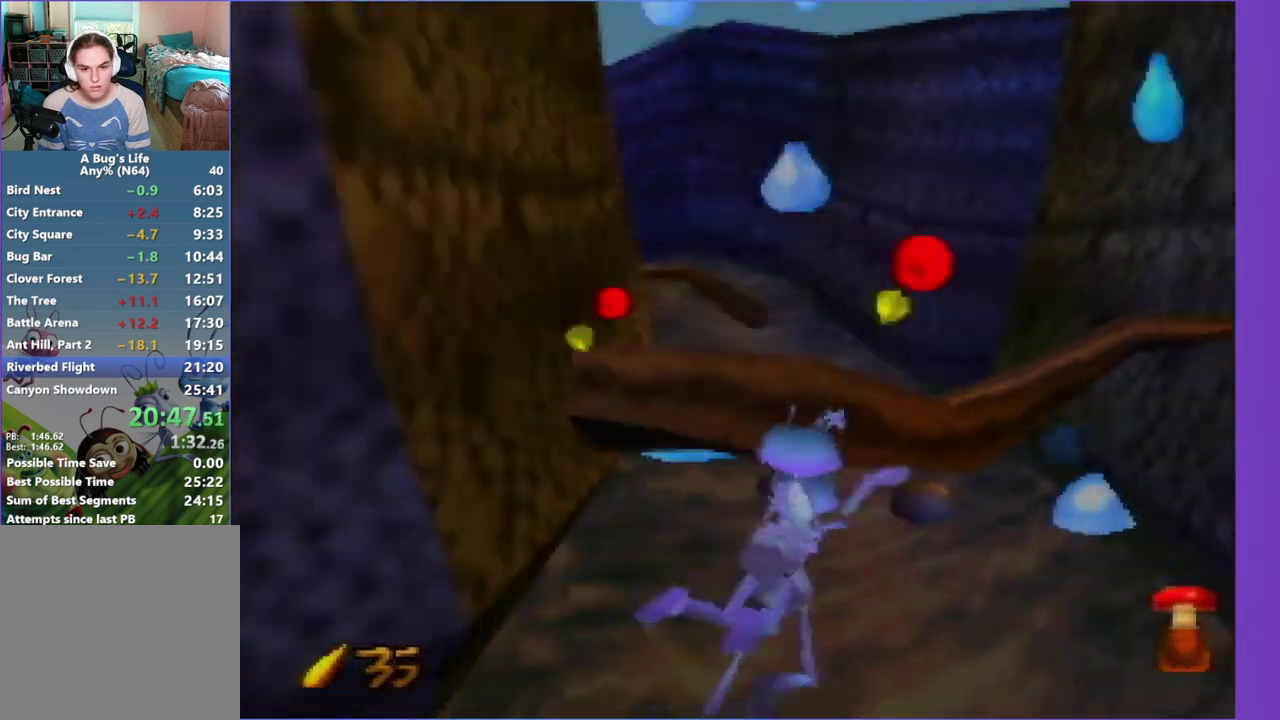
{"buttons": ["A"], "left_stick": "up", "events": [[167, "A", "down"], [333, "A", "up"], [467, "A", "down"]]}
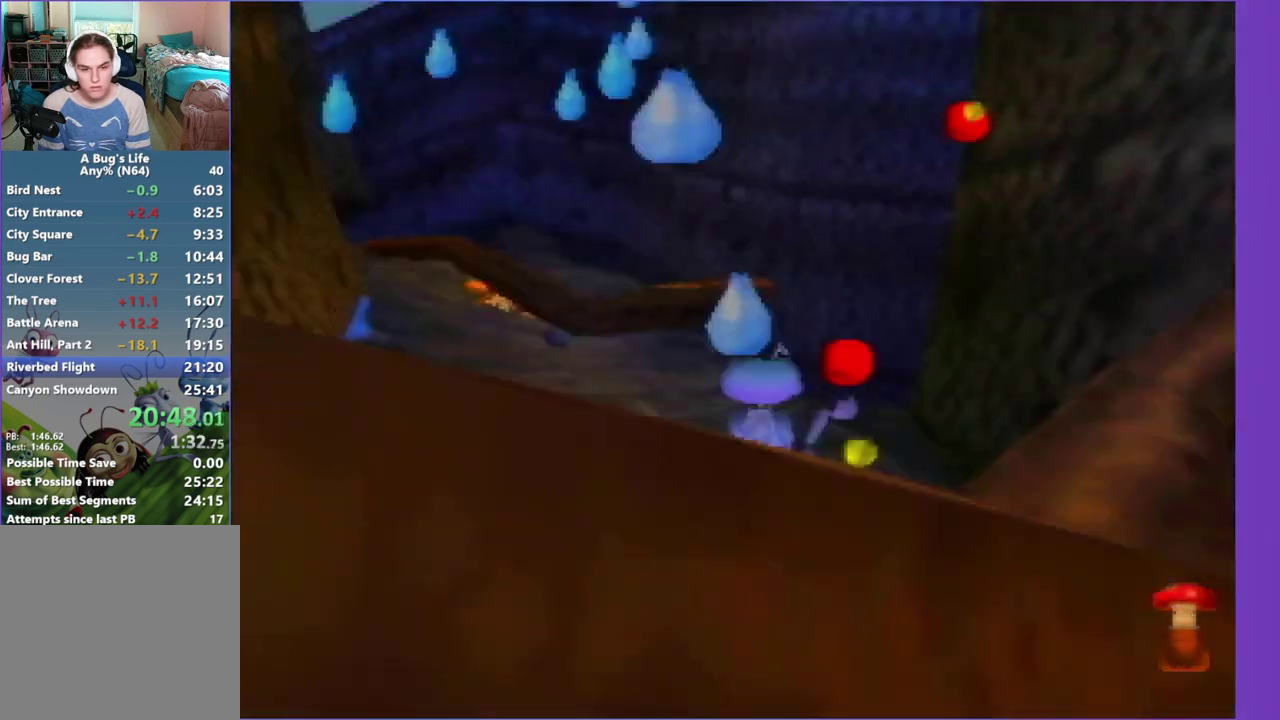
{"buttons": [], "left_stick": "up", "events": [[50, "A", "up"], [167, "A", "down"], [317, "A", "up"], [367, "A", "down"], [467, "A", "up"]]}
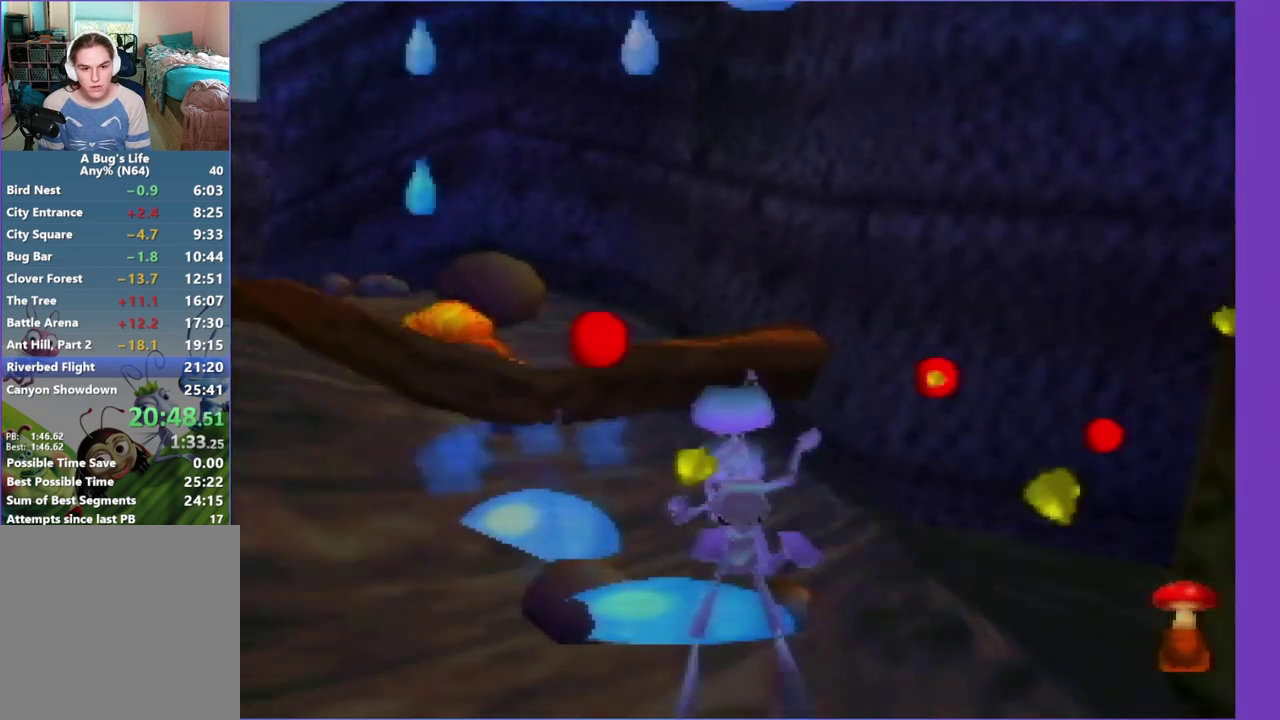
{"buttons": ["A"], "left_stick": "up", "events": [[67, "A", "down"], [117, "left_stick", "up-left"], [167, "A", "up"], [267, "A", "down"], [317, "left_stick", "up"], [433, "A", "up"], [483, "A", "down"]]}
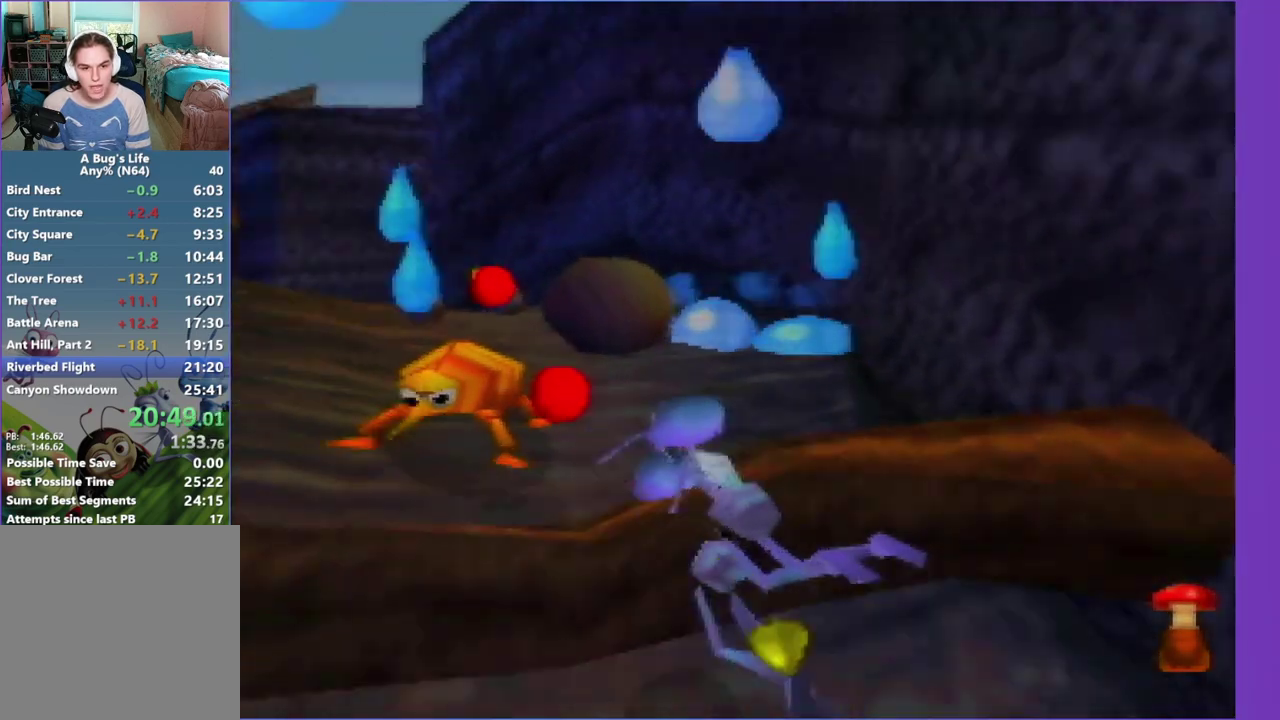
{"buttons": ["A", "Z"], "left_stick": "up", "events": [[133, "Z", "down"]]}
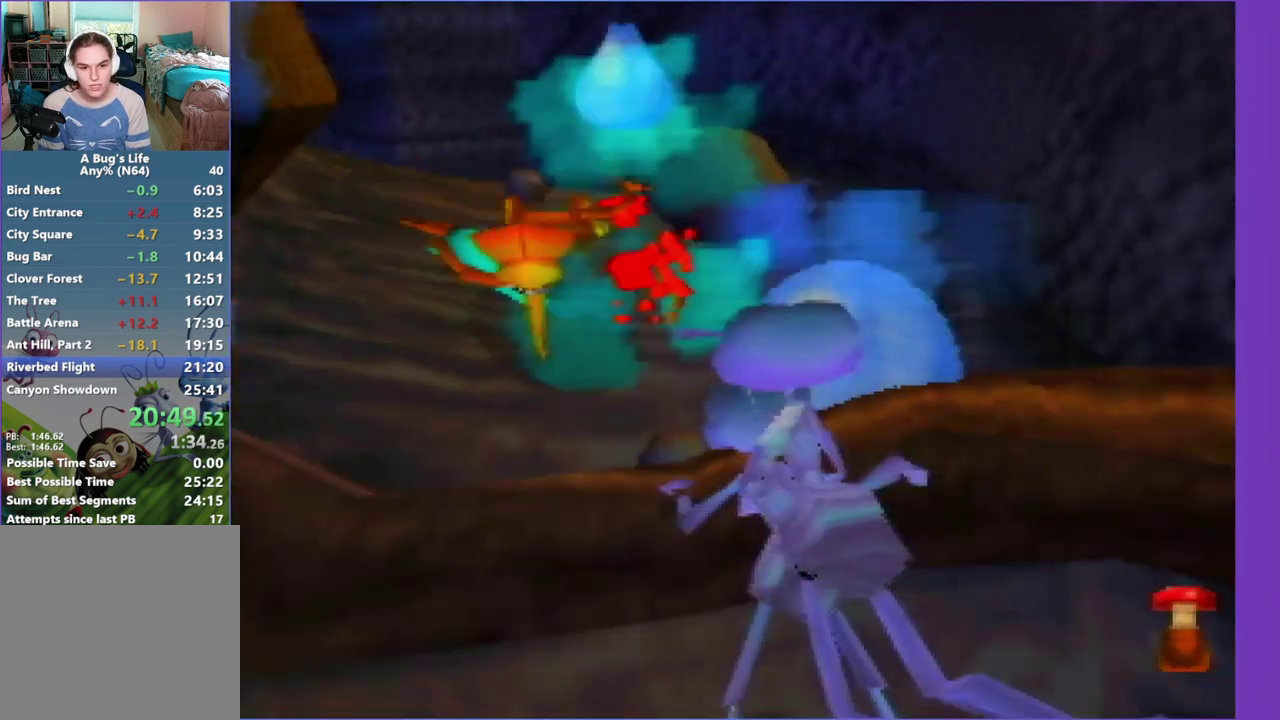
{"buttons": ["A", "Z"], "left_stick": "up-left", "events": [[183, "A", "up"], [183, "Z", "up"], [367, "A", "down"], [367, "Z", "down"], [450, "left_stick", "up-left"]]}
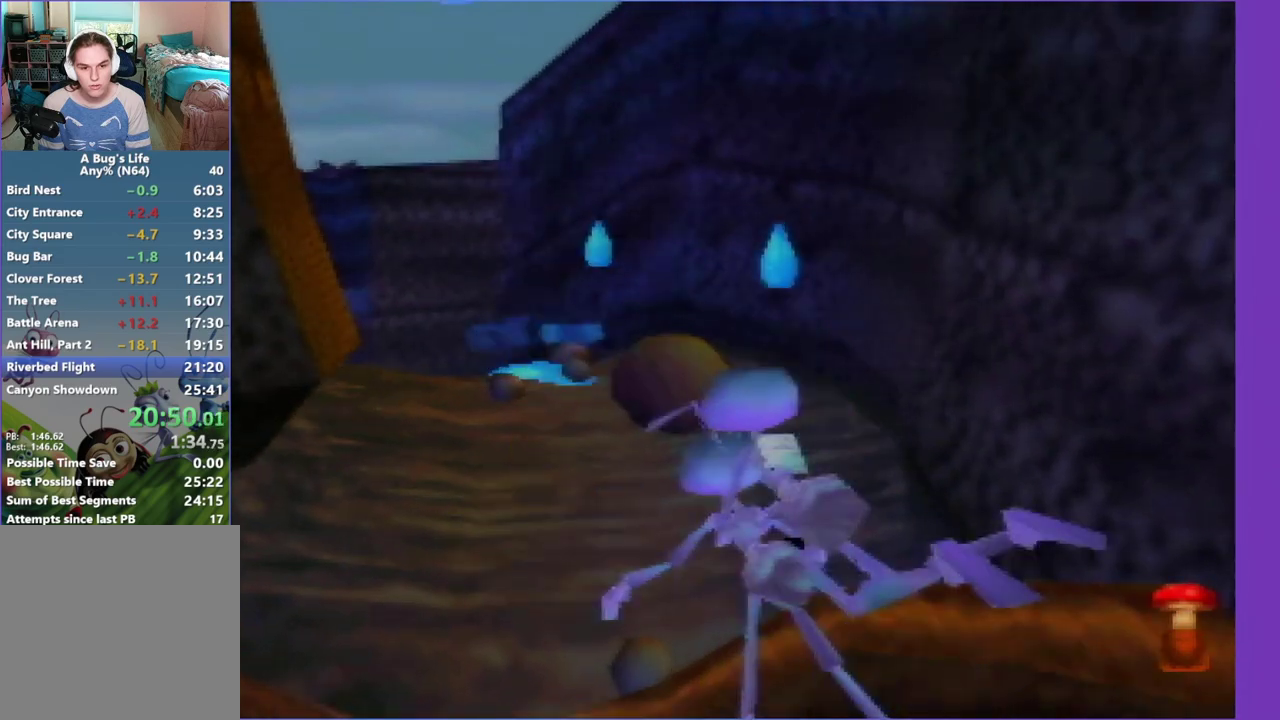
{"buttons": [], "left_stick": "up", "events": [[67, "left_stick", "up"], [417, "A", "up"], [417, "Z", "up"]]}
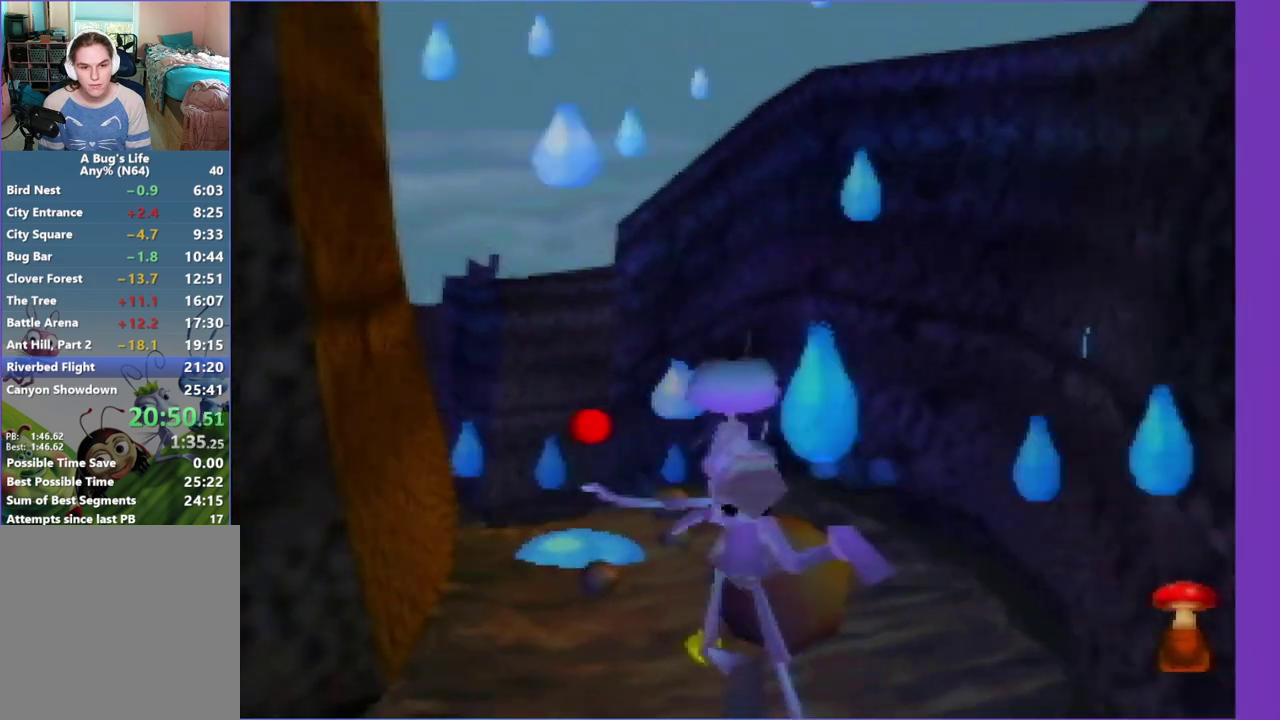
{"buttons": ["A", "Z"], "left_stick": "up", "events": [[17, "A", "down"], [100, "A", "up"], [217, "A", "down"], [350, "Z", "down"]]}
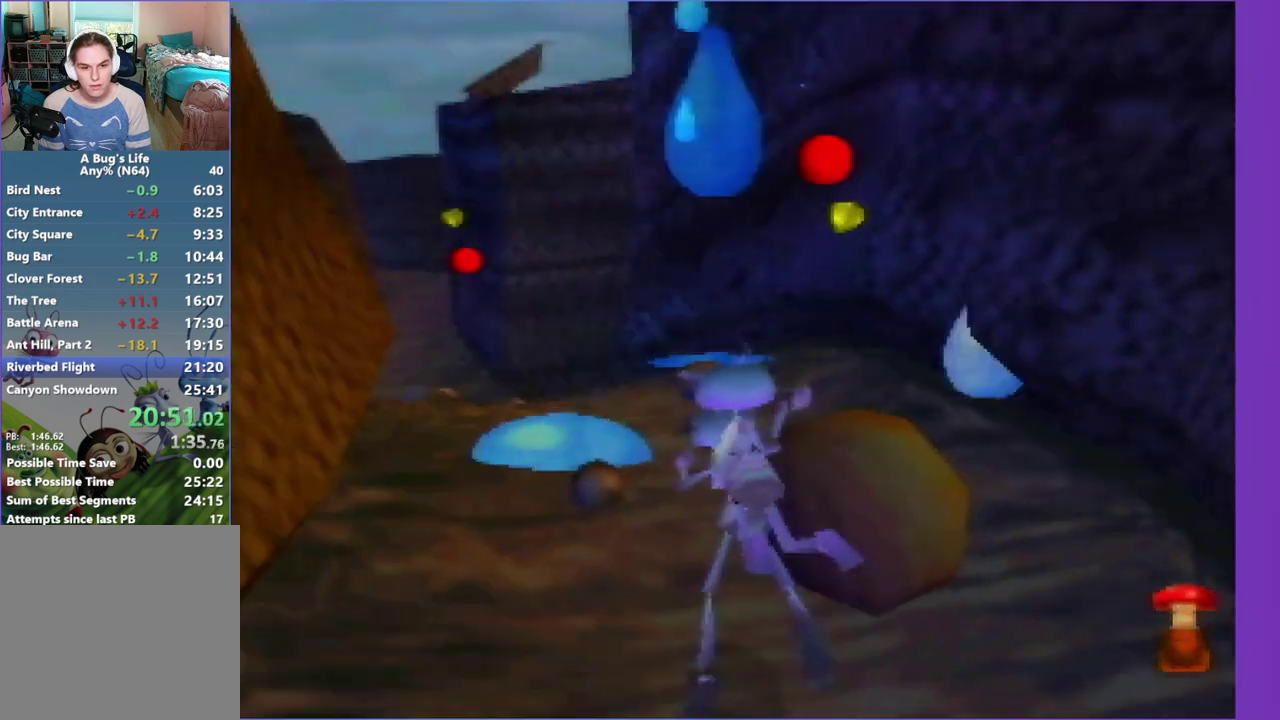
{"buttons": ["A"], "left_stick": "up", "events": [[267, "A", "up"], [267, "Z", "up"], [267, "left_stick", "up-left"], [417, "A", "down"], [417, "left_stick", "up"]]}
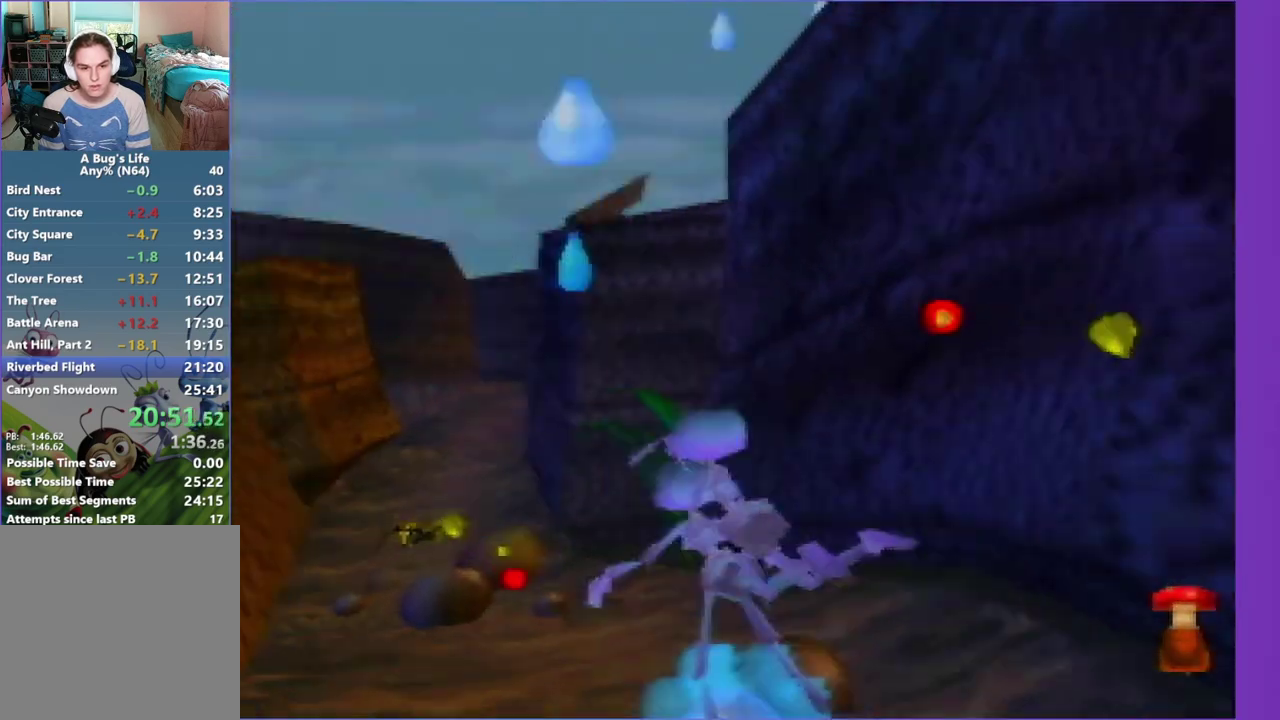
{"buttons": ["A", "Z"], "left_stick": "up", "events": [[67, "A", "up"], [67, "left_stick", "up-left"], [167, "A", "down"], [167, "left_stick", "up"], [300, "A", "up"], [433, "A", "down"], [500, "Z", "down"]]}
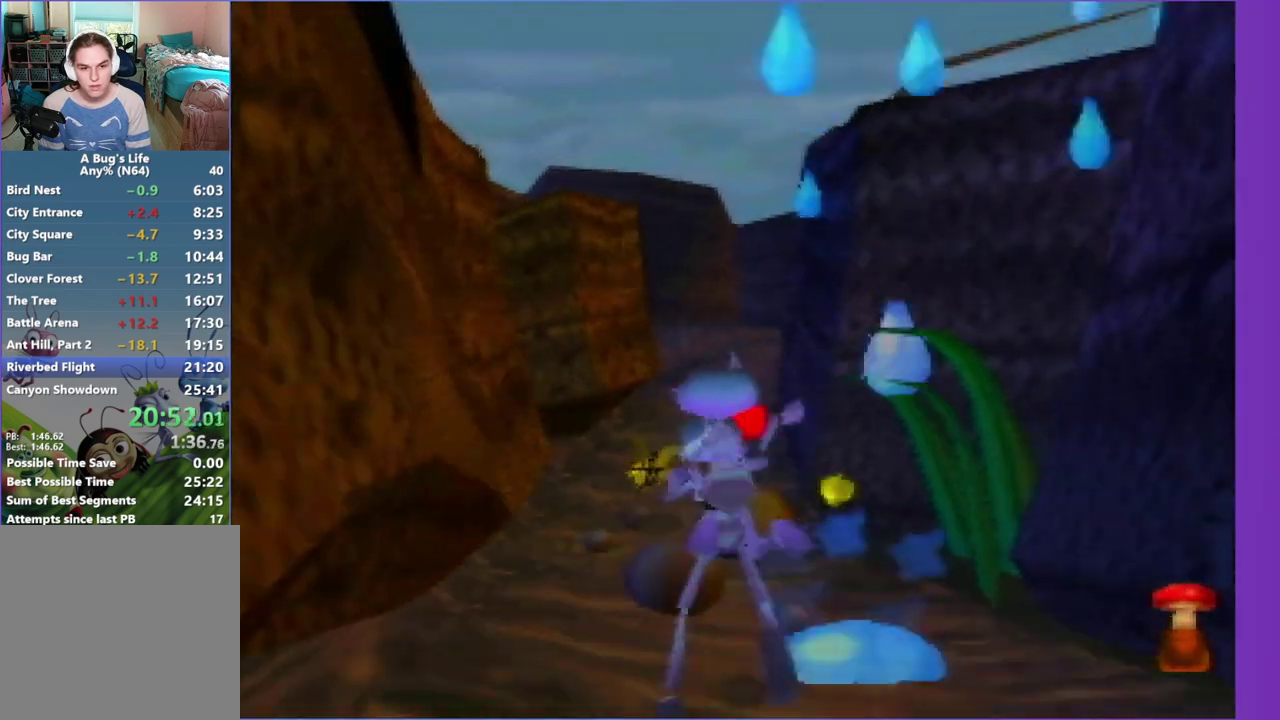
{"buttons": [], "left_stick": "up", "events": [[333, "A", "up"], [333, "Z", "up"]]}
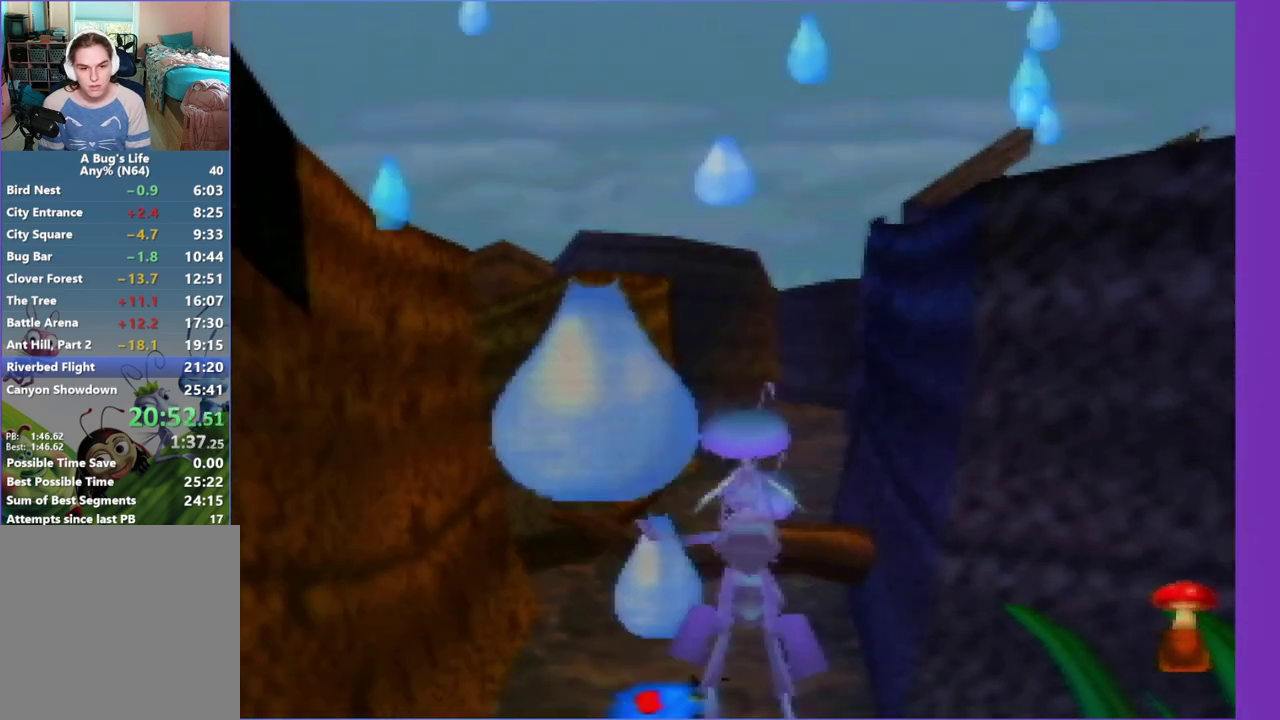
{"buttons": [], "left_stick": "up", "events": [[33, "A", "down"], [167, "A", "up"]]}
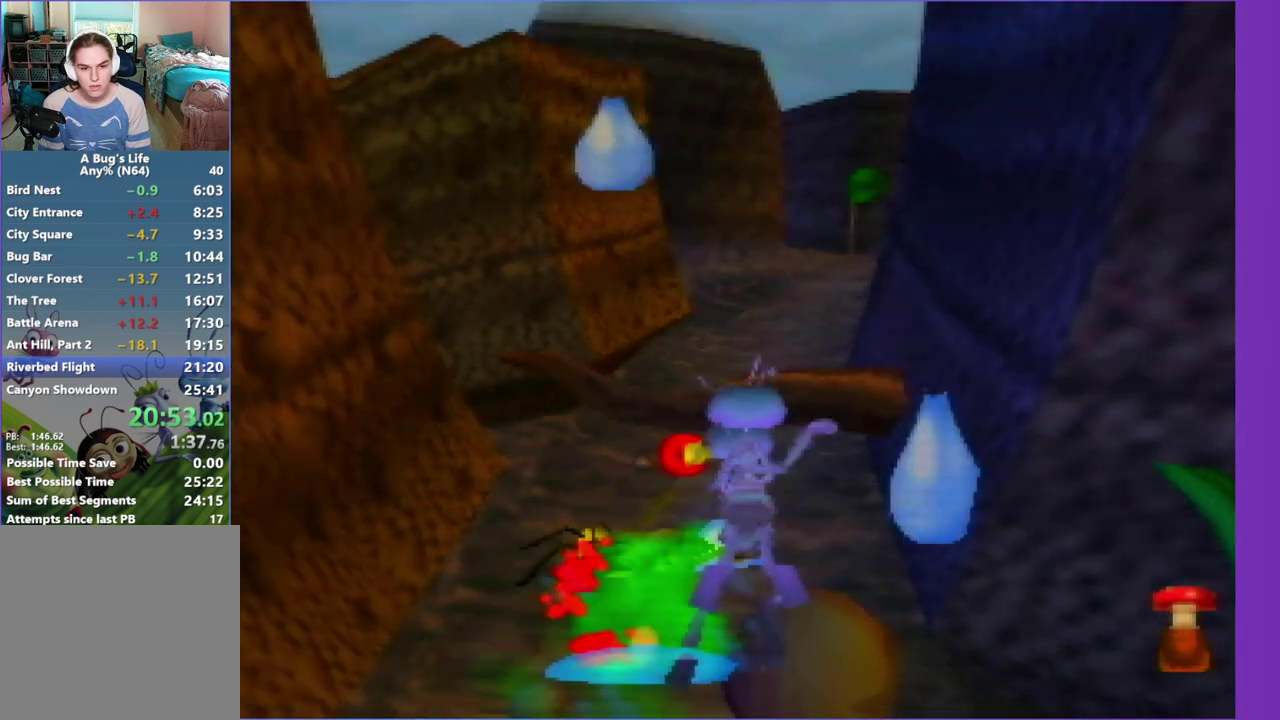
{"buttons": [], "left_stick": "up", "events": []}
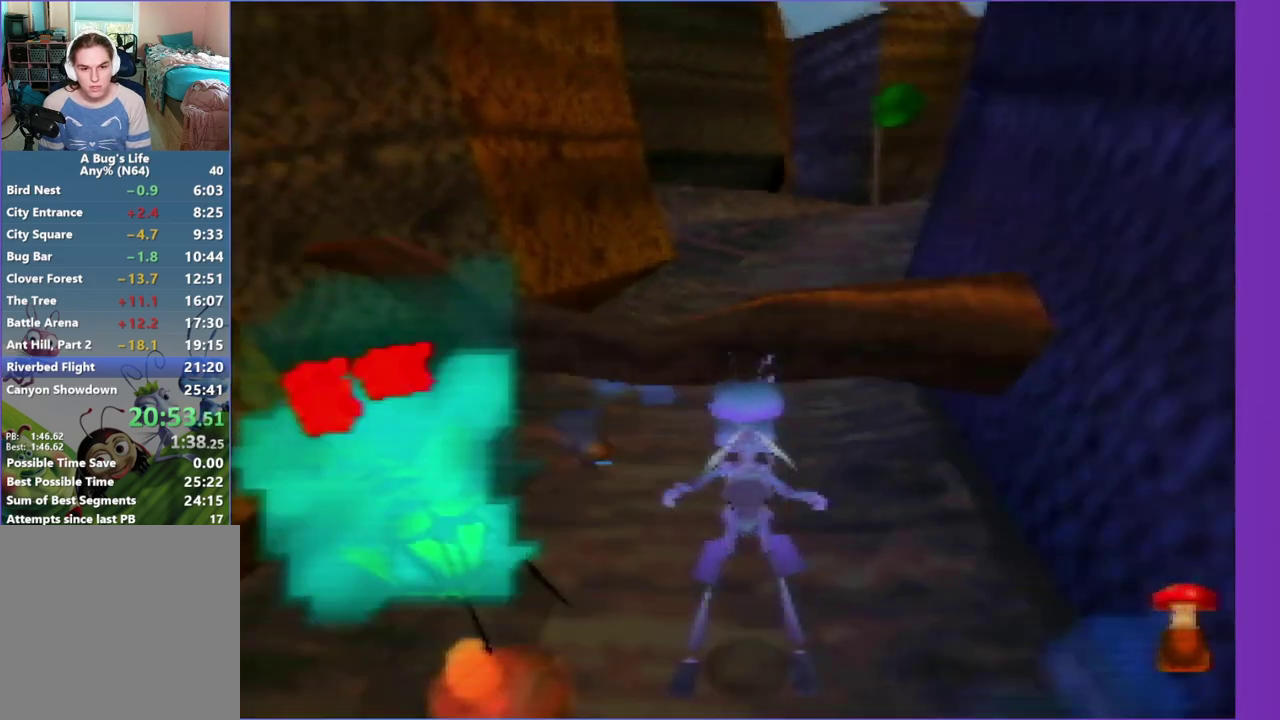
{"buttons": ["A"], "left_stick": "up", "events": [[350, "A", "down"]]}
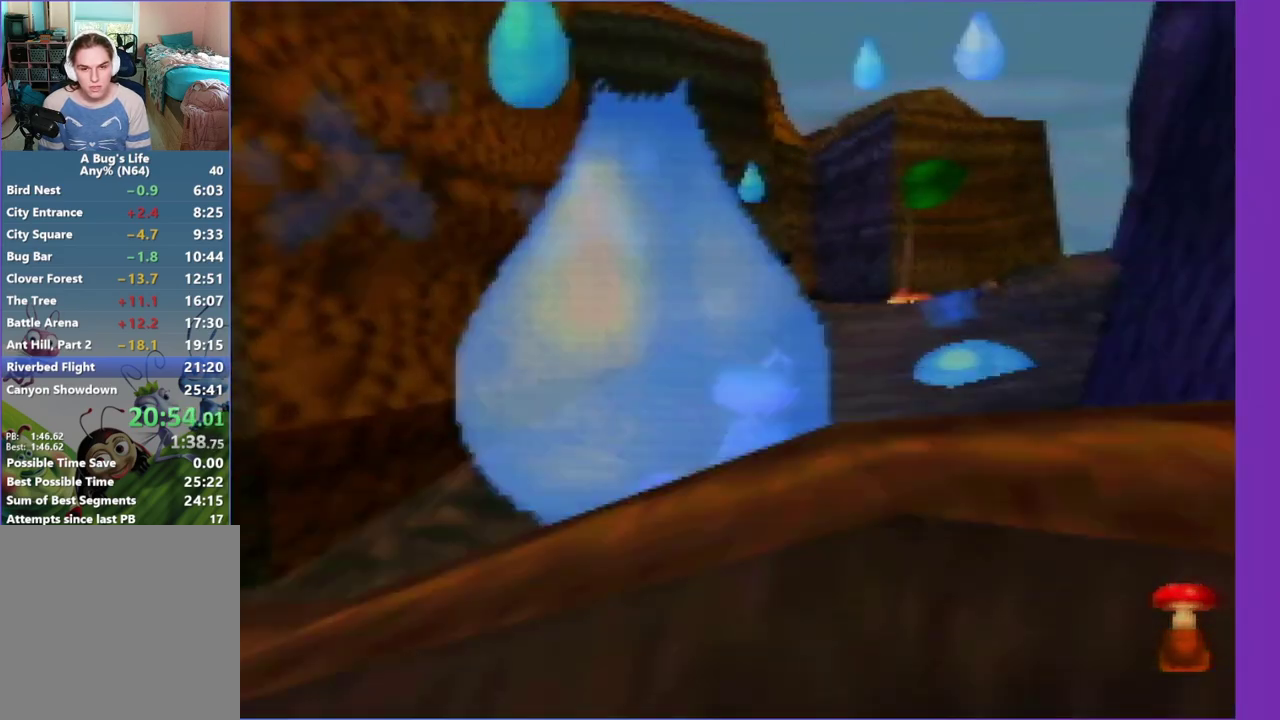
{"buttons": ["A"], "left_stick": "up-right", "events": [[50, "Z", "down"], [267, "A", "up"], [267, "Z", "up"], [383, "left_stick", "up-right"], [467, "A", "down"]]}
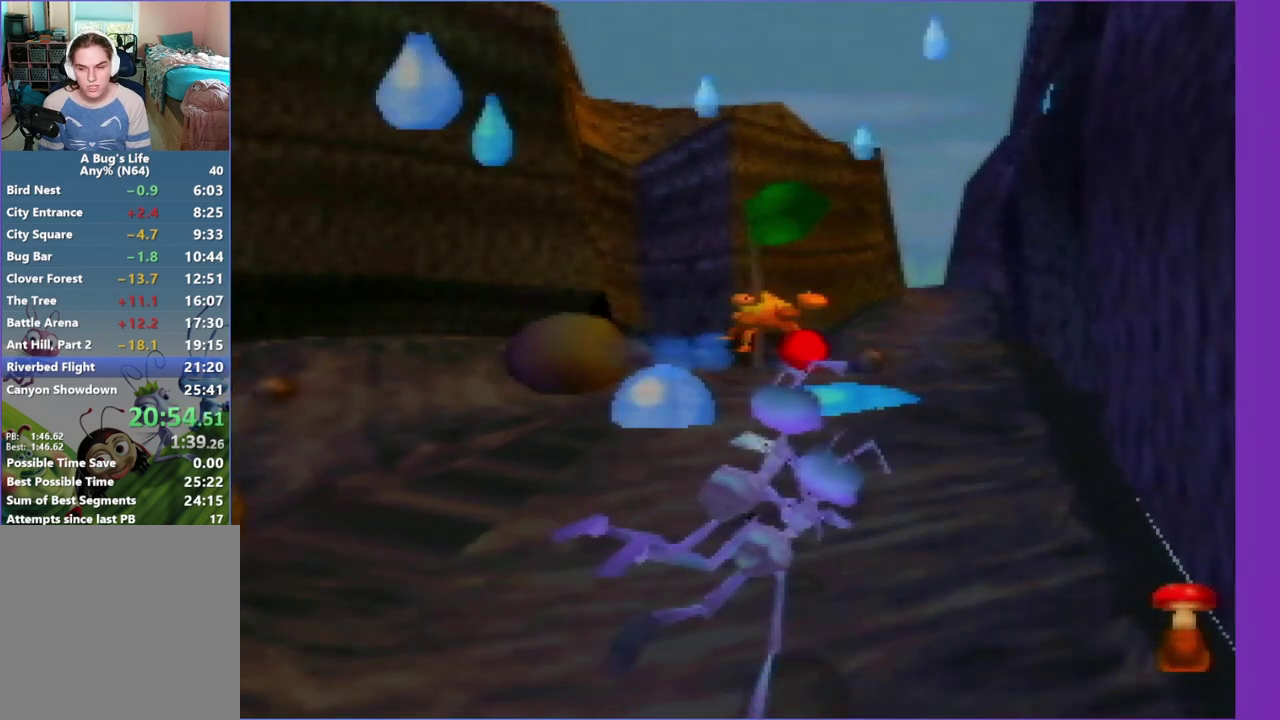
{"buttons": [], "left_stick": "up", "events": [[17, "left_stick", "up"], [83, "A", "up"], [233, "A", "down"], [233, "Z", "down"], [300, "A", "up"], [300, "left_stick", "up-right"], [417, "left_stick", "up"], [467, "Z", "up"]]}
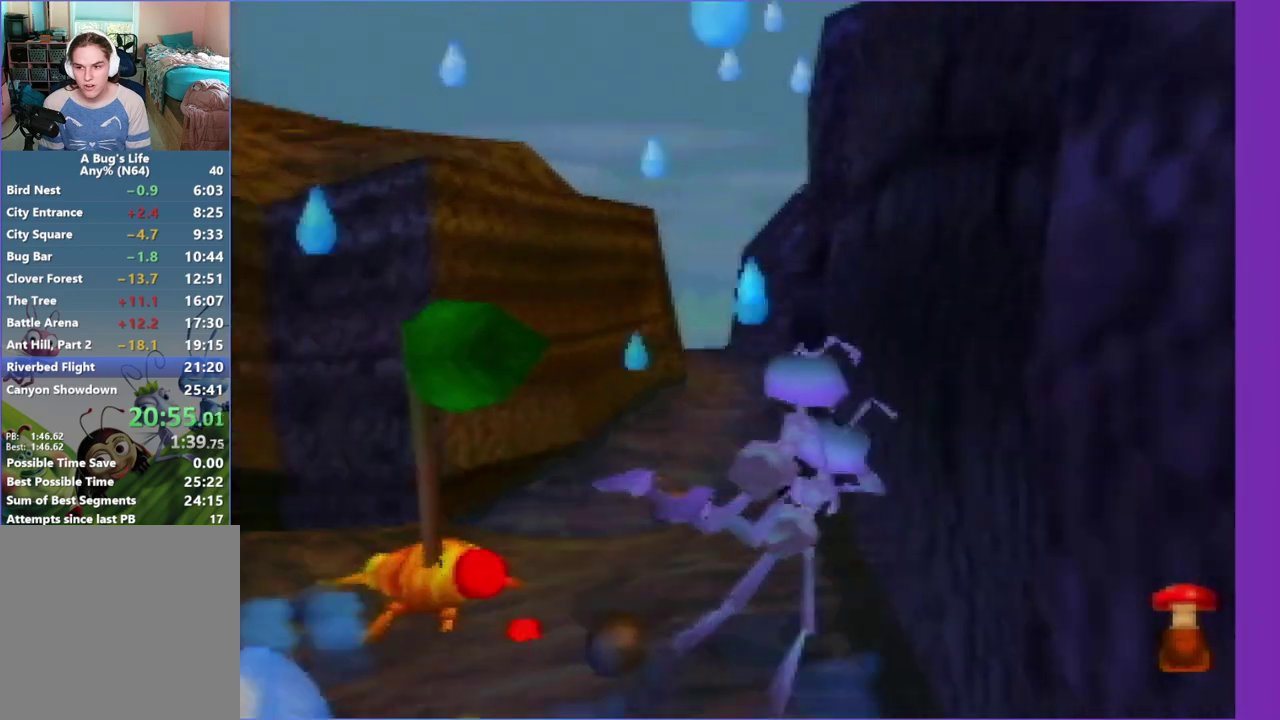
{"buttons": [], "left_stick": "up-left", "events": [[100, "A", "down"], [250, "A", "up"], [300, "left_stick", "up-left"]]}
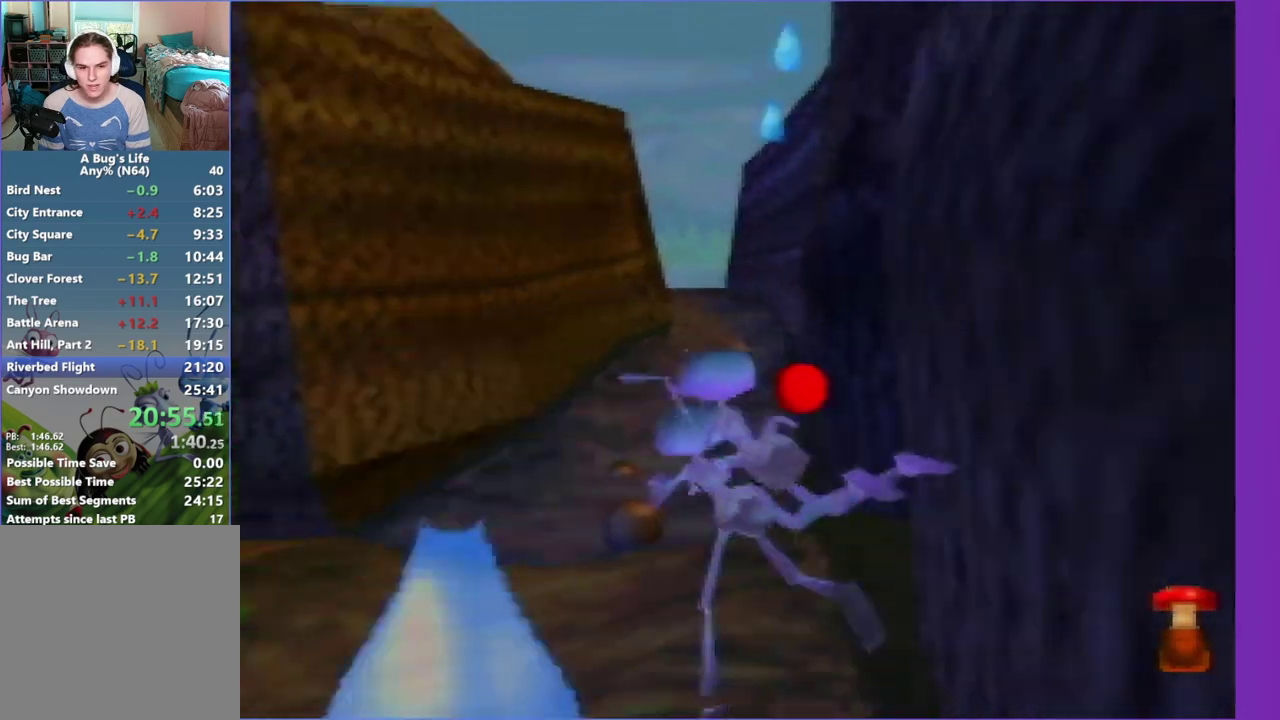
{"buttons": ["Z"], "left_stick": "up-right", "events": [[17, "Z", "down"], [17, "left_stick", "up"], [100, "Z", "up"], [250, "Z", "down"], [350, "Z", "up"], [417, "left_stick", "up-right"], [467, "Z", "down"]]}
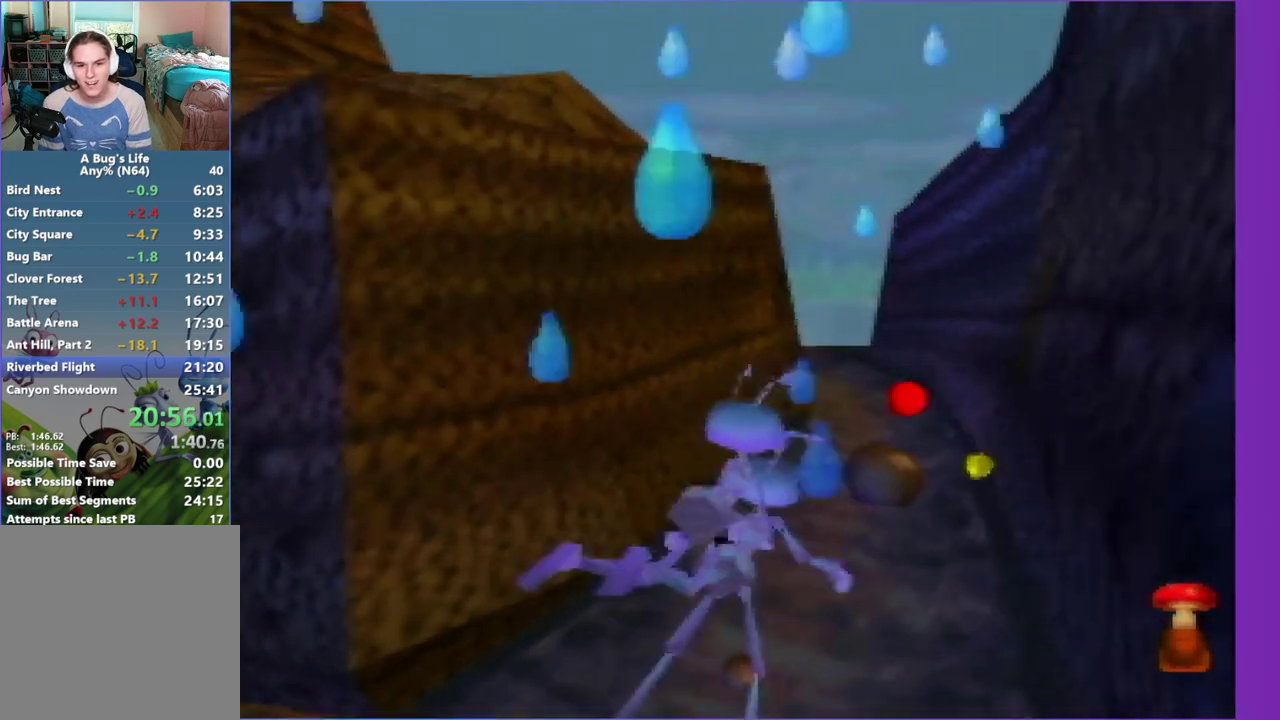
{"buttons": ["Z"], "left_stick": "up", "events": [[50, "Z", "up"], [317, "left_stick", "up"], [467, "Z", "down"]]}
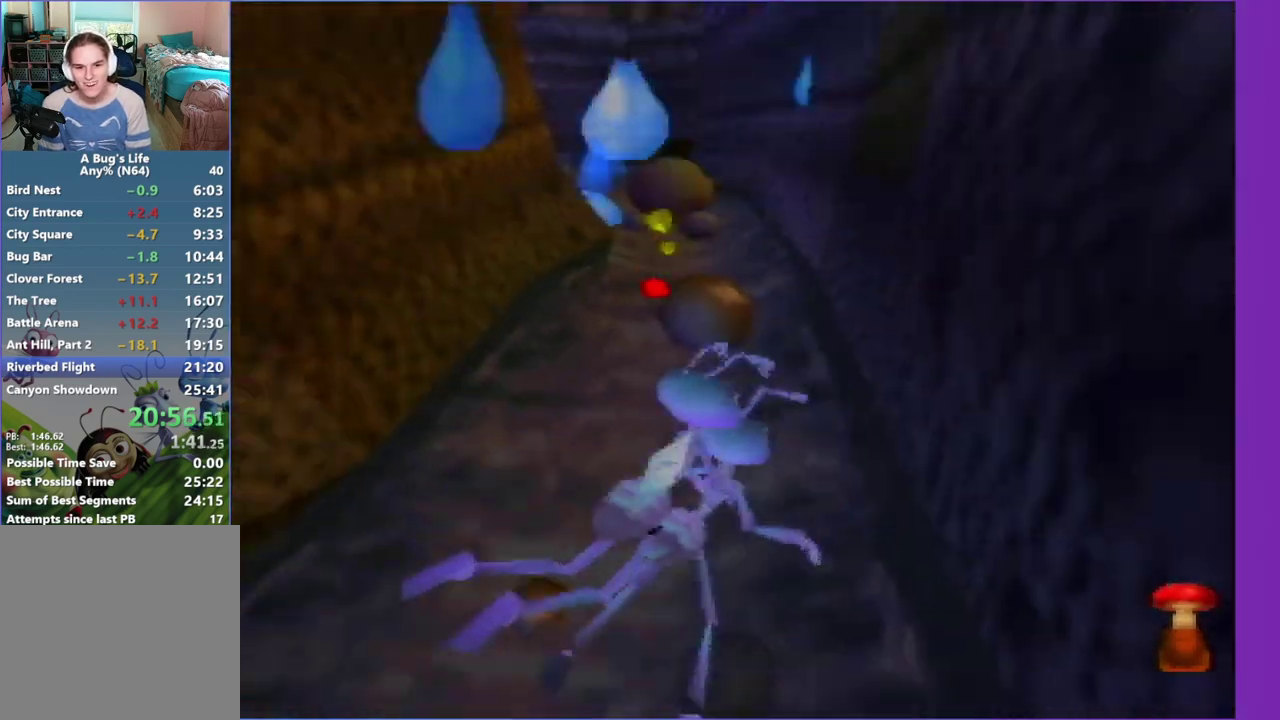
{"buttons": [], "left_stick": "up", "events": [[300, "Z", "up"]]}
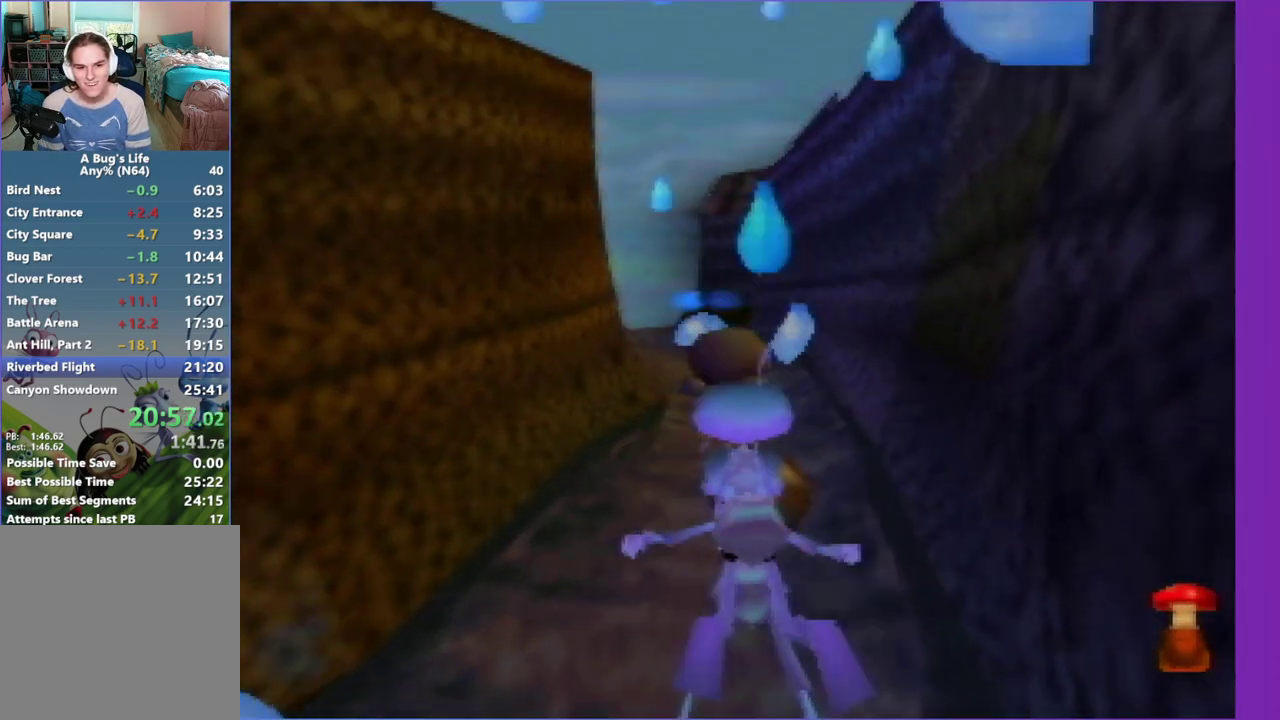
{"buttons": ["Z"], "left_stick": "up", "events": [[17, "Z", "down"], [267, "Z", "up"], [350, "Z", "down"]]}